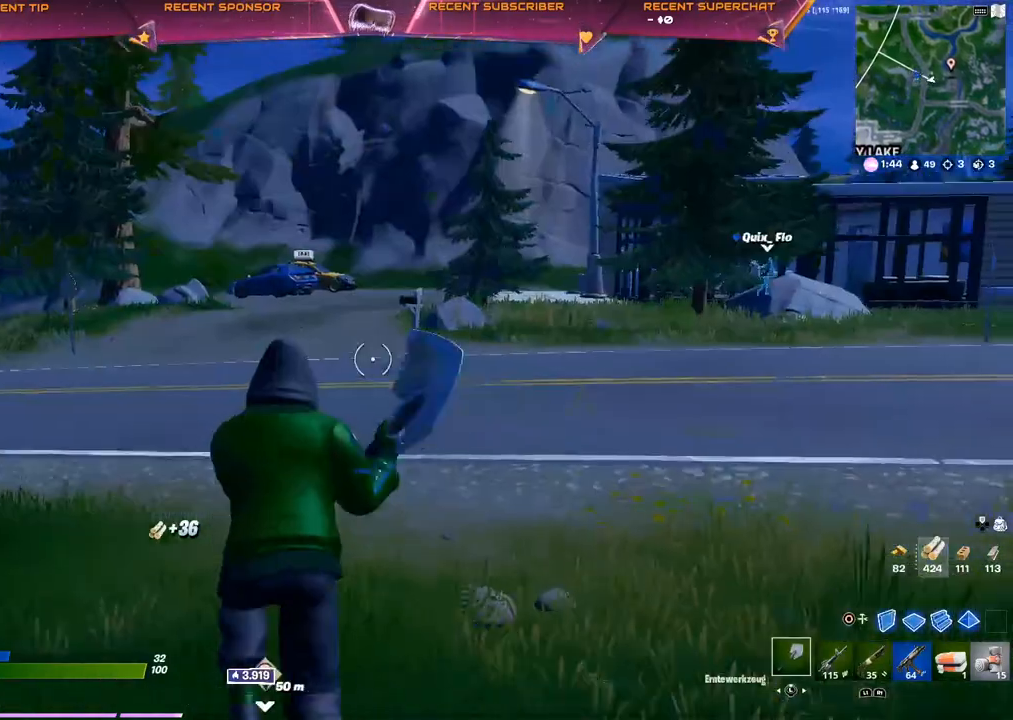
Gameplay with a controller (PlayStation layout); each line is a JSON object with the inputs held at the frame after it (dt_ms = milliseconds from this image to that frame). "events" lists button and stick changes between this image and that frame as [ms after this image, input, new state], when the widget could be followed in between.
{"dt_ms": 500, "buttons": [], "left_stick": "up", "right_stick": "center", "events": [[233, "R1", "down"], [350, "R1", "up"], [383, "CROSS", "down"], [500, "CROSS", "up"]]}
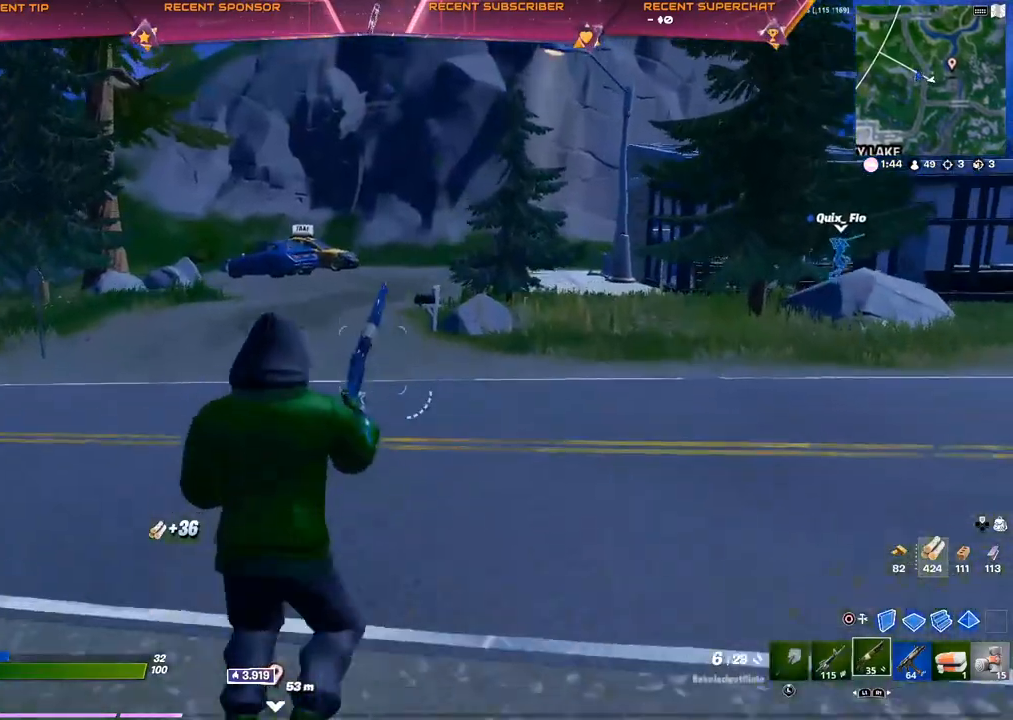
{"dt_ms": 500, "buttons": [], "left_stick": "center", "right_stick": "center"}
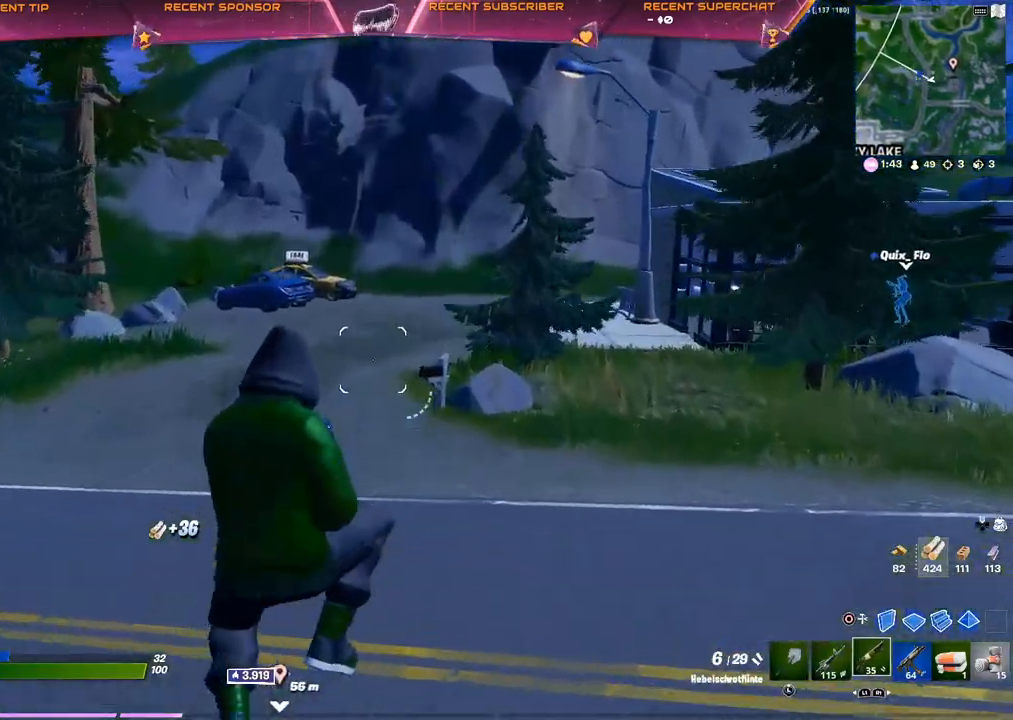
{"dt_ms": 500, "buttons": [], "left_stick": "up", "right_stick": "center", "events": [[17, "left_stick", "up"]]}
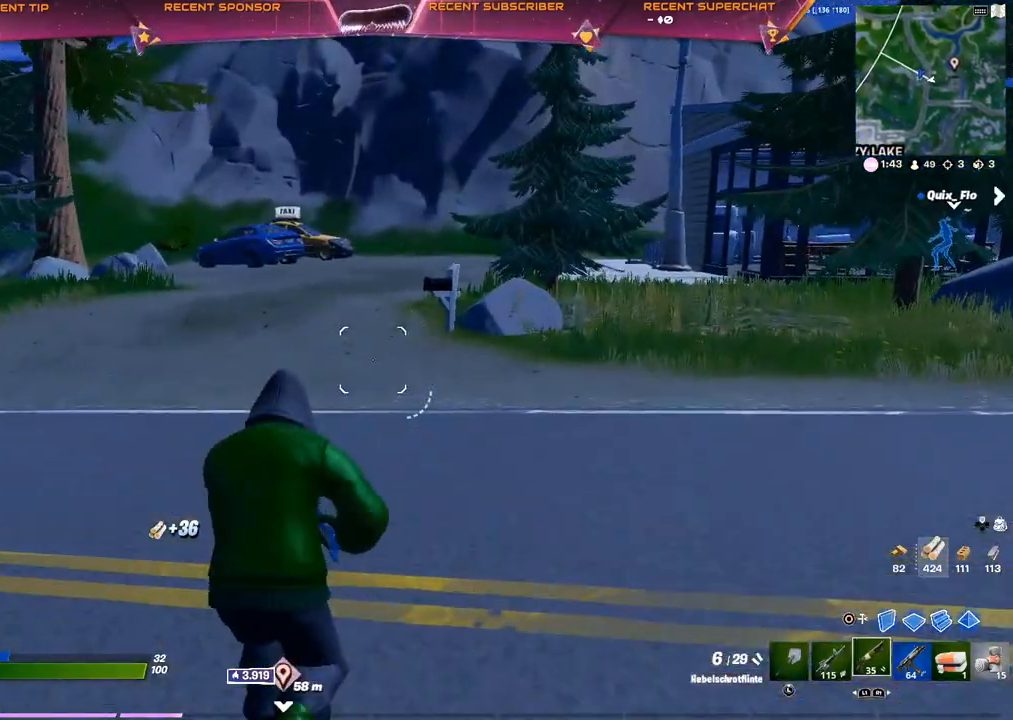
{"dt_ms": 500, "buttons": [], "left_stick": "up", "right_stick": "right", "events": [[67, "CROSS", "down"], [450, "right_stick", "right"], [467, "CROSS", "up"]]}
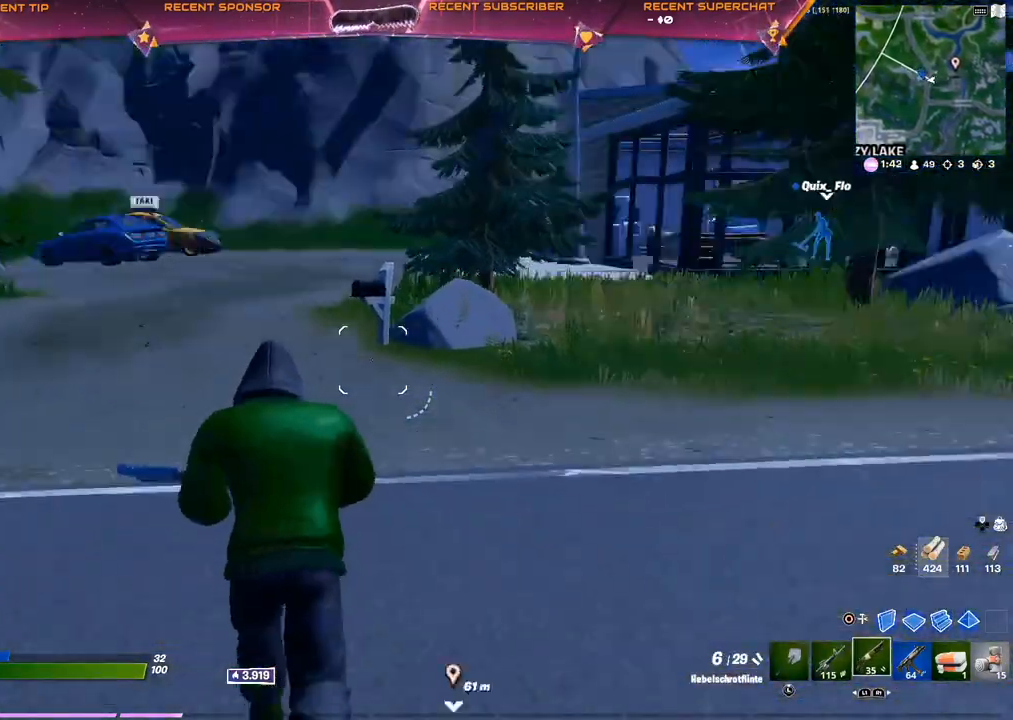
{"dt_ms": 1000, "buttons": ["R2"], "left_stick": "up", "right_stick": "center"}
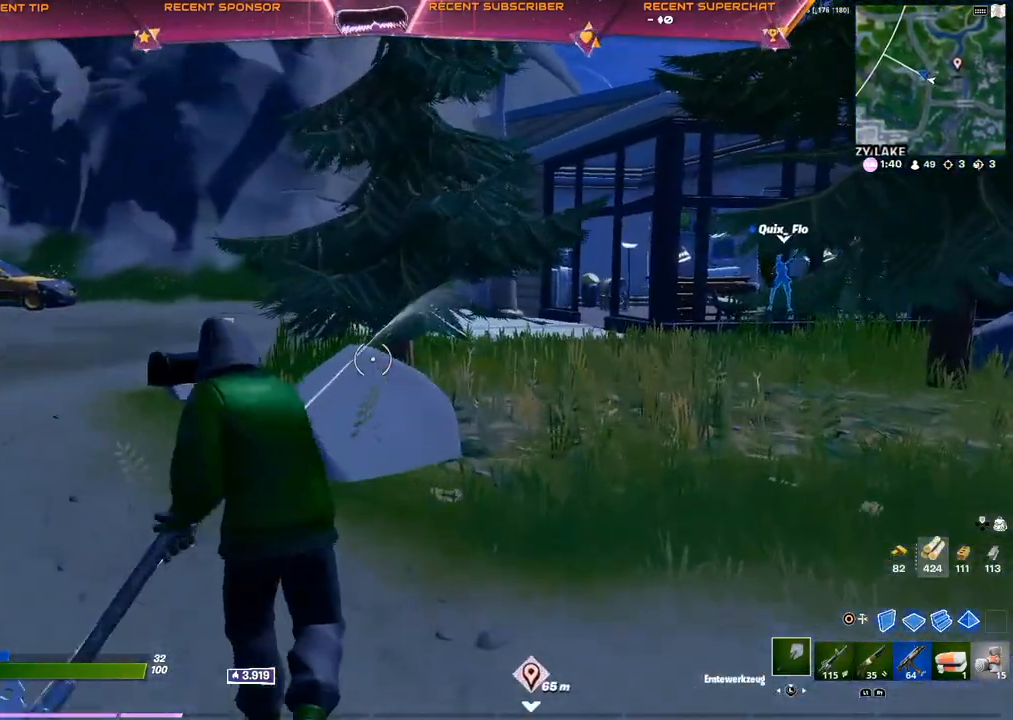
{"dt_ms": 500, "buttons": ["R2"], "left_stick": "up-right", "right_stick": "center", "events": [[300, "left_stick", "up-right"]]}
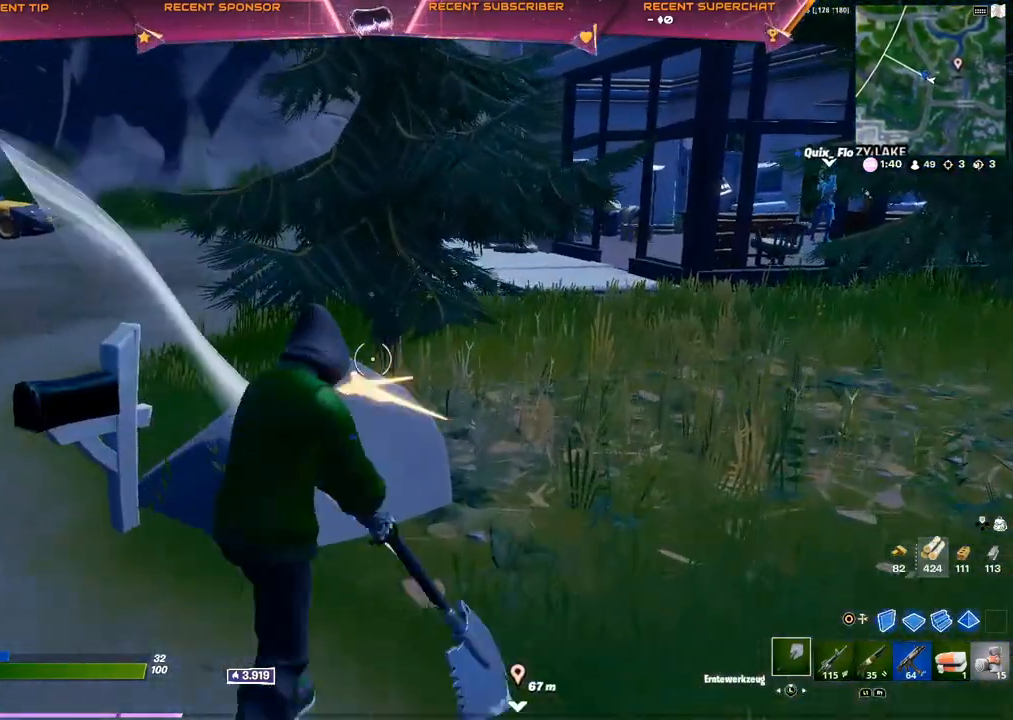
{"dt_ms": 500, "buttons": ["R2"], "left_stick": "up-right", "right_stick": "down-left"}
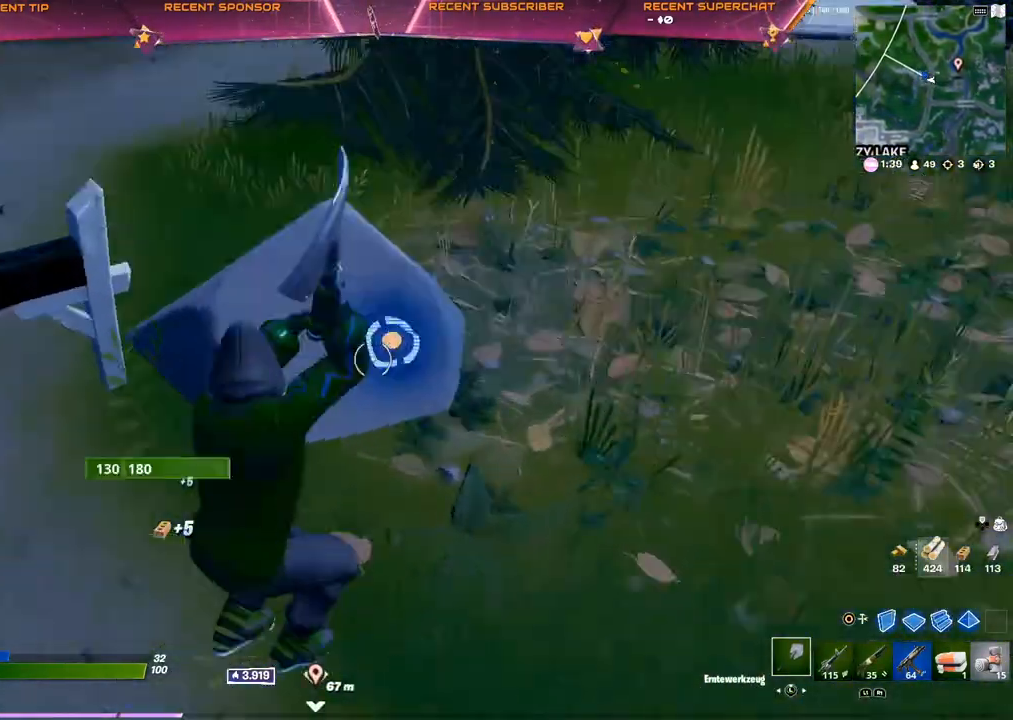
{"dt_ms": 500, "buttons": ["R2"], "left_stick": "up", "right_stick": "up"}
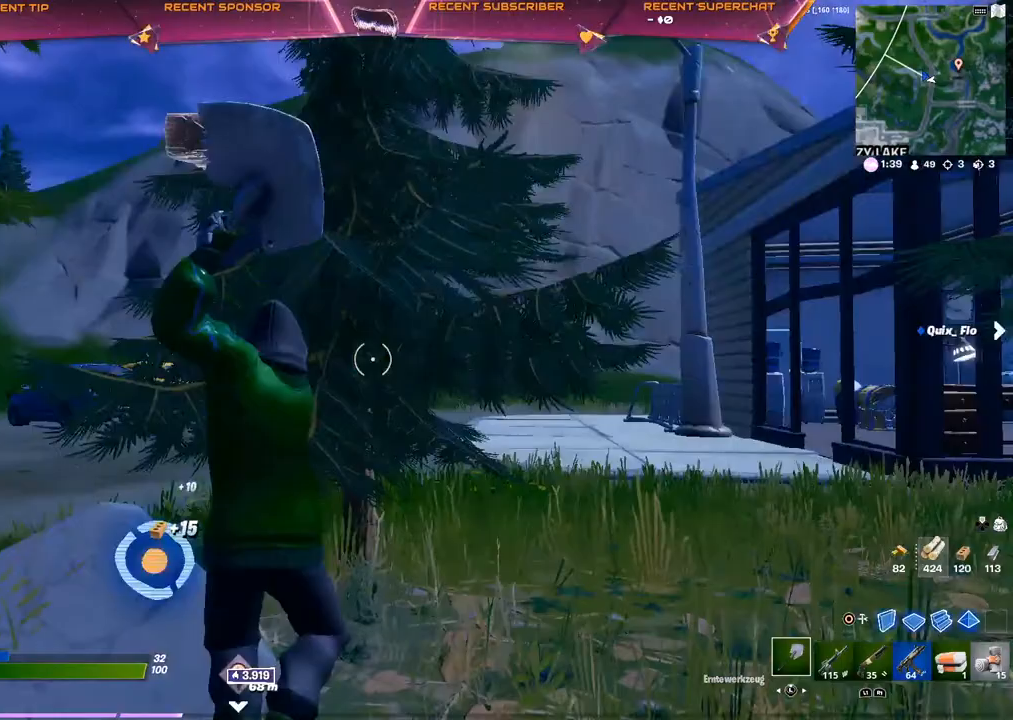
{"dt_ms": 500, "buttons": ["R2"], "left_stick": "right", "right_stick": "center", "events": [[17, "R3", "down"], [33, "right_stick", "center"], [100, "R3", "up"], [200, "R3", "down"], [283, "R3", "up"], [300, "left_stick", "center"], [400, "left_stick", "right"]]}
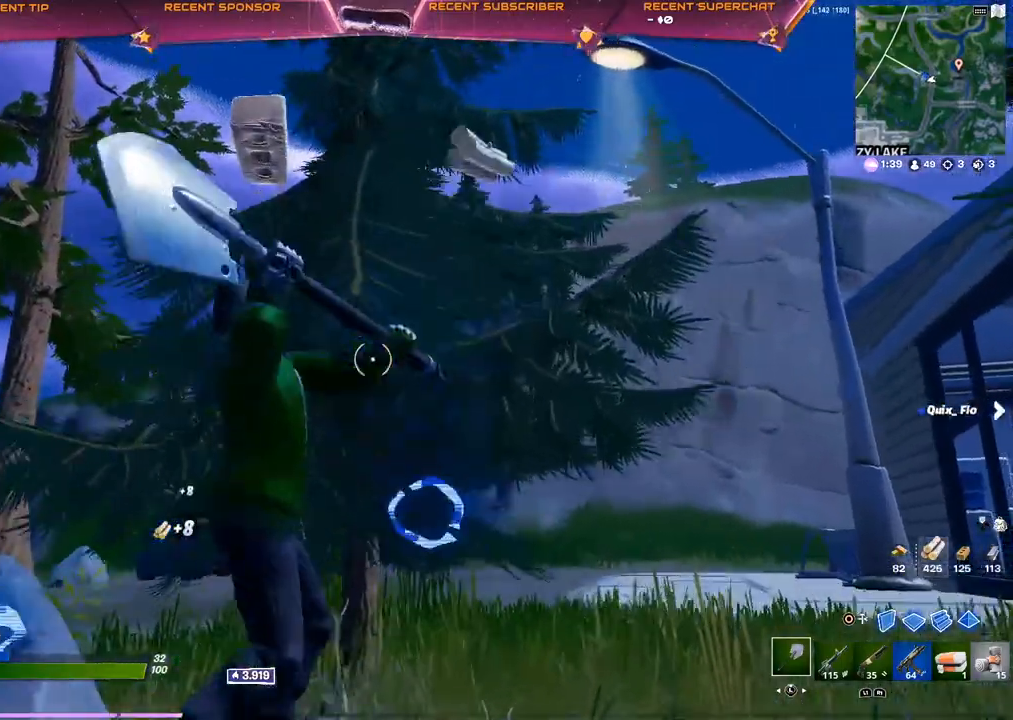
{"dt_ms": 500, "buttons": [], "left_stick": "up-right", "right_stick": "right", "events": [[117, "right_stick", "down-left"], [200, "right_stick", "center"], [250, "left_stick", "up-right"], [317, "R2", "up"], [350, "right_stick", "right"], [400, "R1", "down"], [483, "R1", "up"]]}
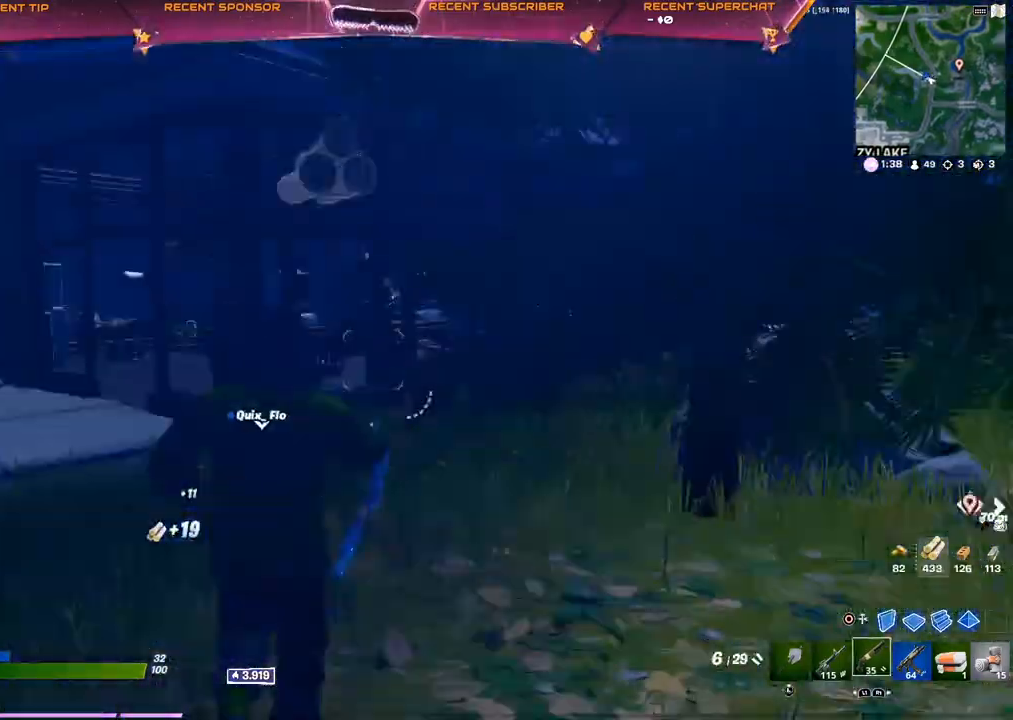
{"dt_ms": 500, "buttons": [], "left_stick": "up", "right_stick": "center", "events": [[33, "L3", "down"], [33, "left_stick", "up"], [50, "right_stick", "center"], [133, "L3", "up"], [317, "R3", "down"], [400, "R3", "up"]]}
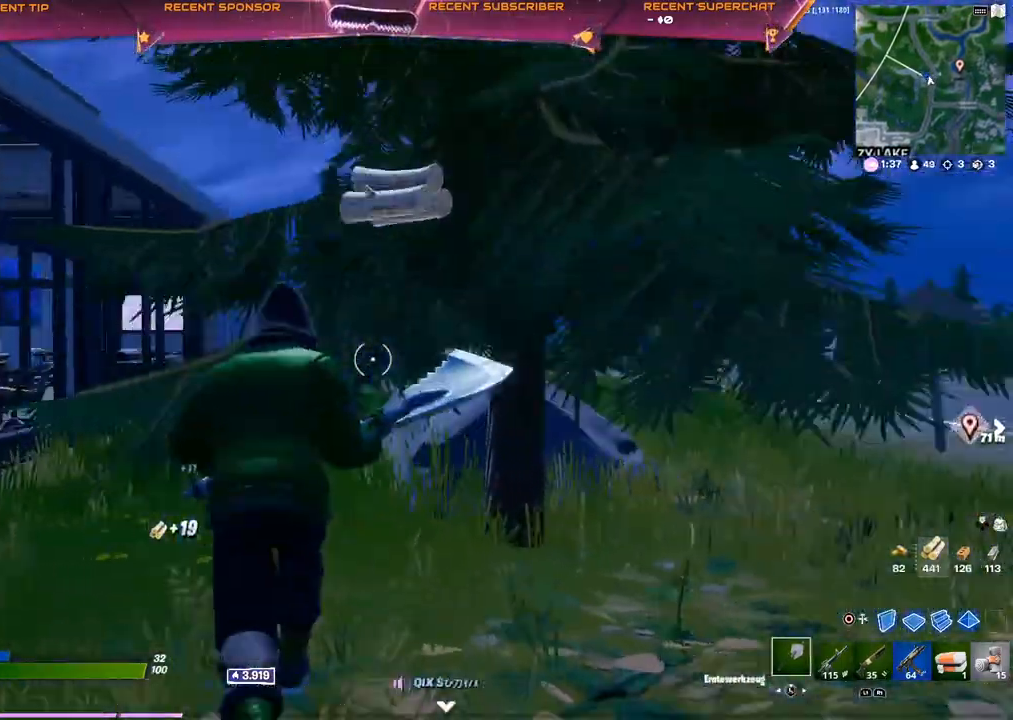
{"dt_ms": 500, "buttons": ["R2"], "left_stick": "center", "right_stick": "center", "events": [[33, "right_stick", "right"], [50, "left_stick", "up-left"], [67, "R2", "down"], [317, "right_stick", "center"], [367, "R3", "down"], [450, "R3", "up"], [467, "left_stick", "center"]]}
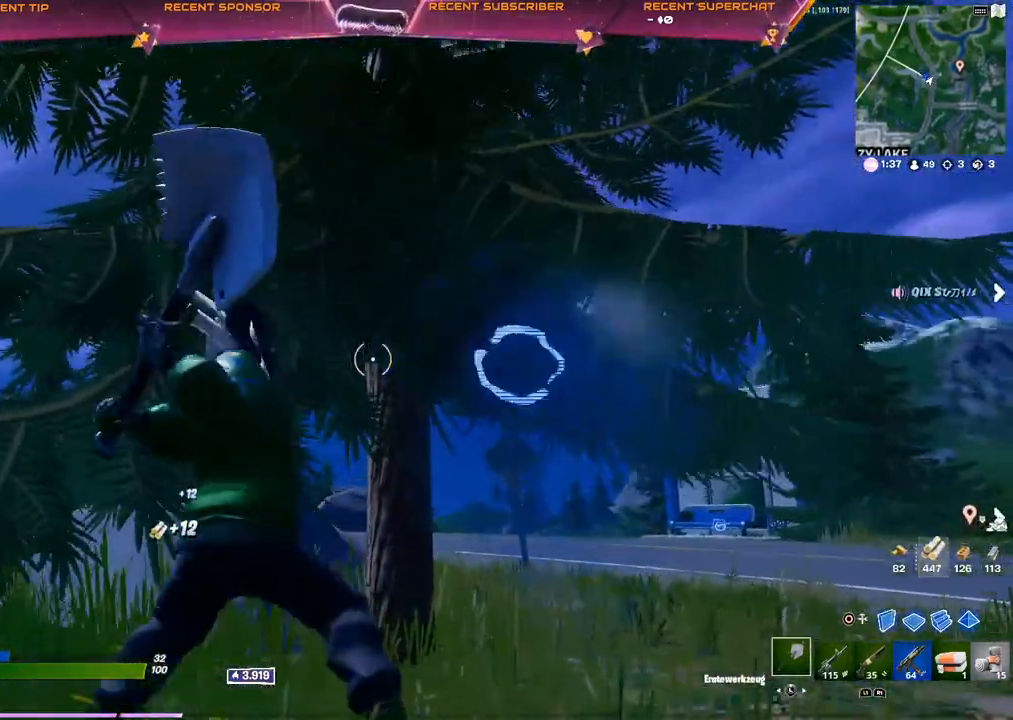
{"dt_ms": 500, "buttons": ["R2"], "left_stick": "center", "right_stick": "center", "events": [[350, "right_stick", "right"], [417, "right_stick", "center"]]}
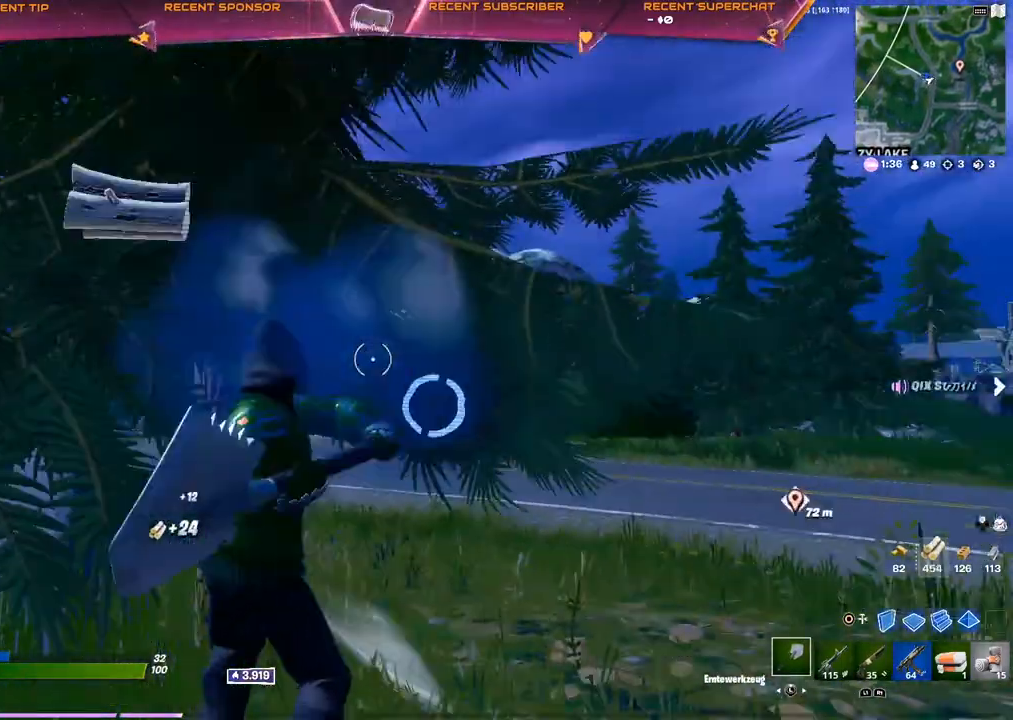
{"dt_ms": 500, "buttons": ["R2"], "left_stick": "center", "right_stick": "center", "events": [[250, "right_stick", "down-right"], [333, "right_stick", "center"]]}
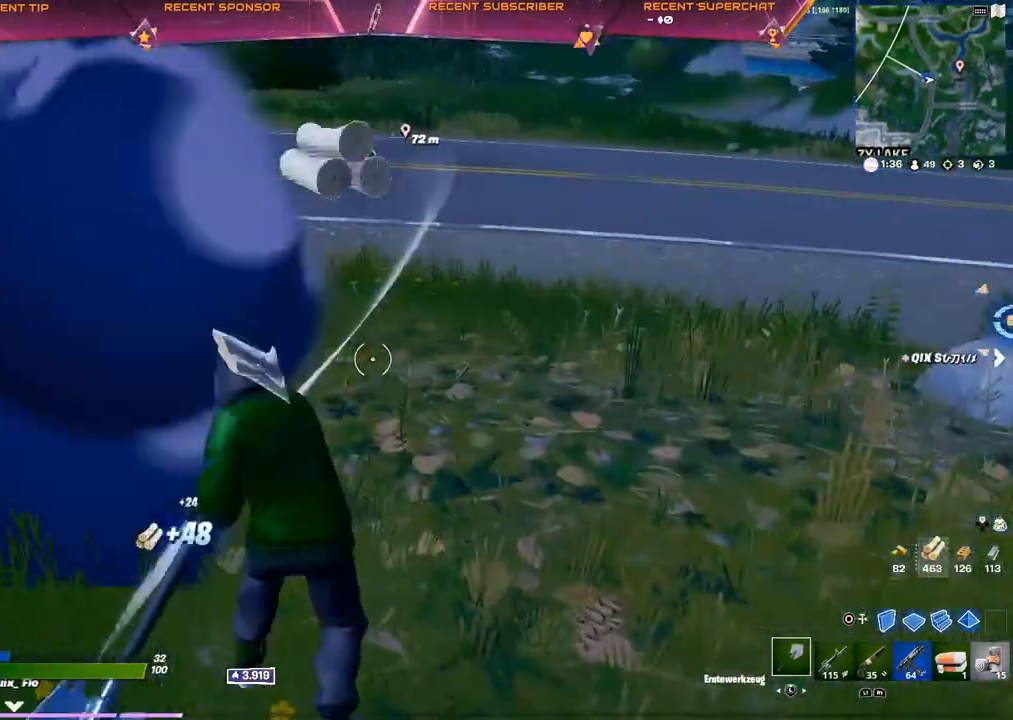
{"dt_ms": 500, "buttons": [], "left_stick": "center", "right_stick": "center", "events": [[17, "CROSS", "down"], [67, "CROSS", "up"], [217, "right_stick", "left"], [367, "right_stick", "center"], [400, "R2", "up"]]}
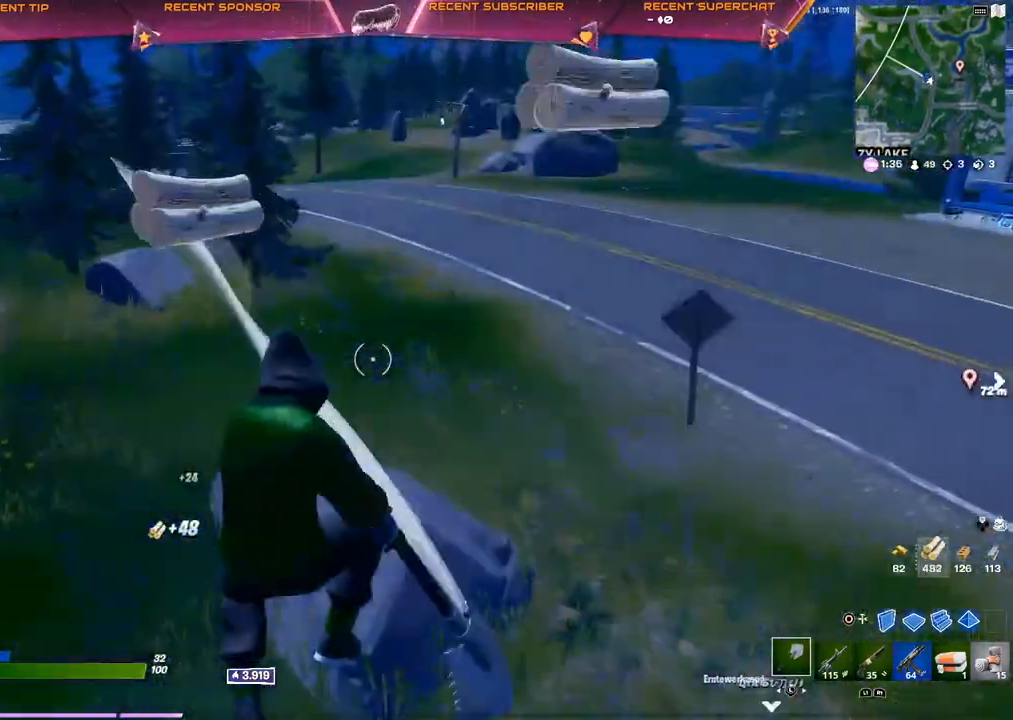
{"dt_ms": 500, "buttons": [], "left_stick": "center", "right_stick": "center", "events": [[67, "R1", "down"], [100, "right_stick", "up-left"], [183, "R1", "up"], [233, "right_stick", "center"], [383, "right_stick", "left"], [500, "right_stick", "center"]]}
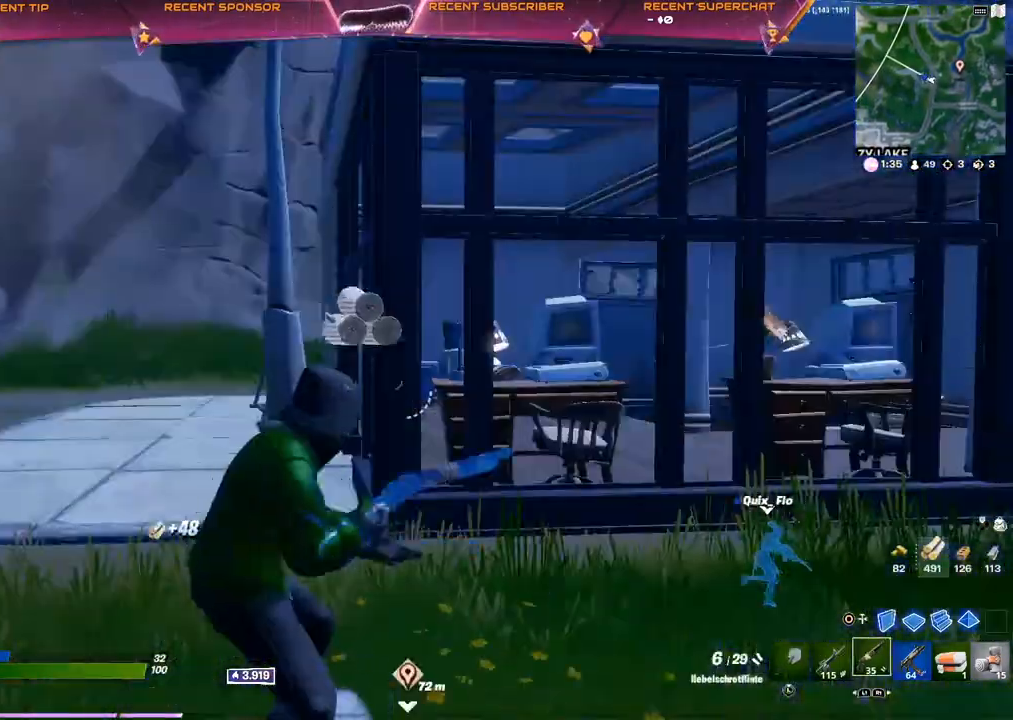
{"dt_ms": 500, "buttons": [], "left_stick": "up", "right_stick": "center", "events": [[117, "left_stick", "up-right"], [200, "left_stick", "up"], [400, "L3", "down"], [500, "L3", "up"]]}
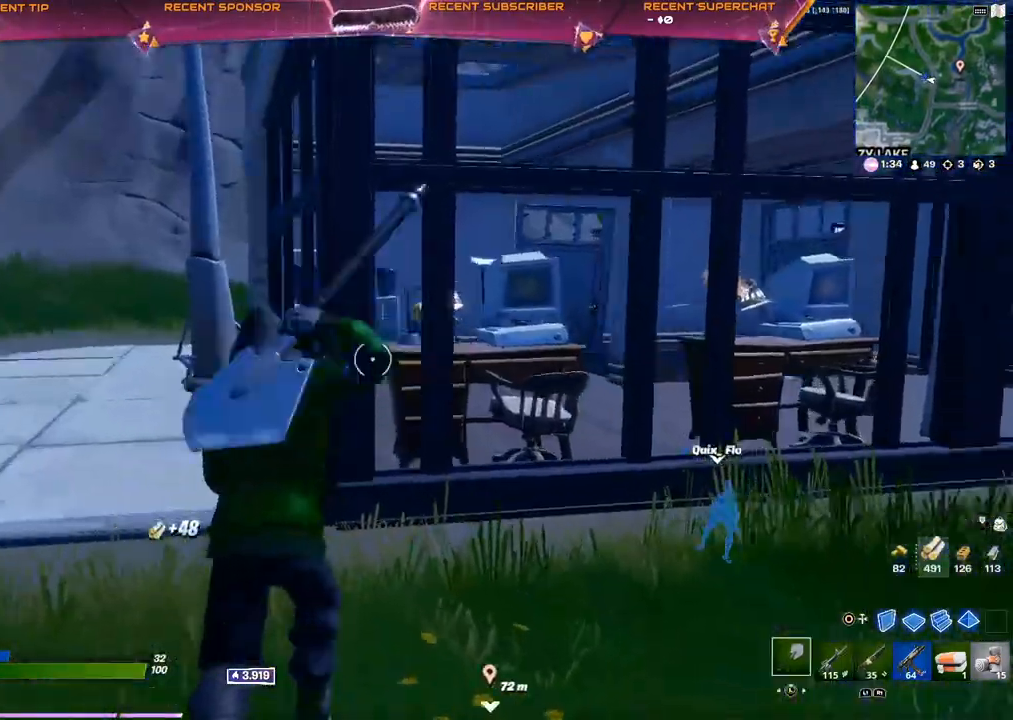
{"dt_ms": 500, "buttons": ["R2"], "left_stick": "up-right", "right_stick": "center", "events": [[317, "left_stick", "up-right"], [383, "R2", "down"]]}
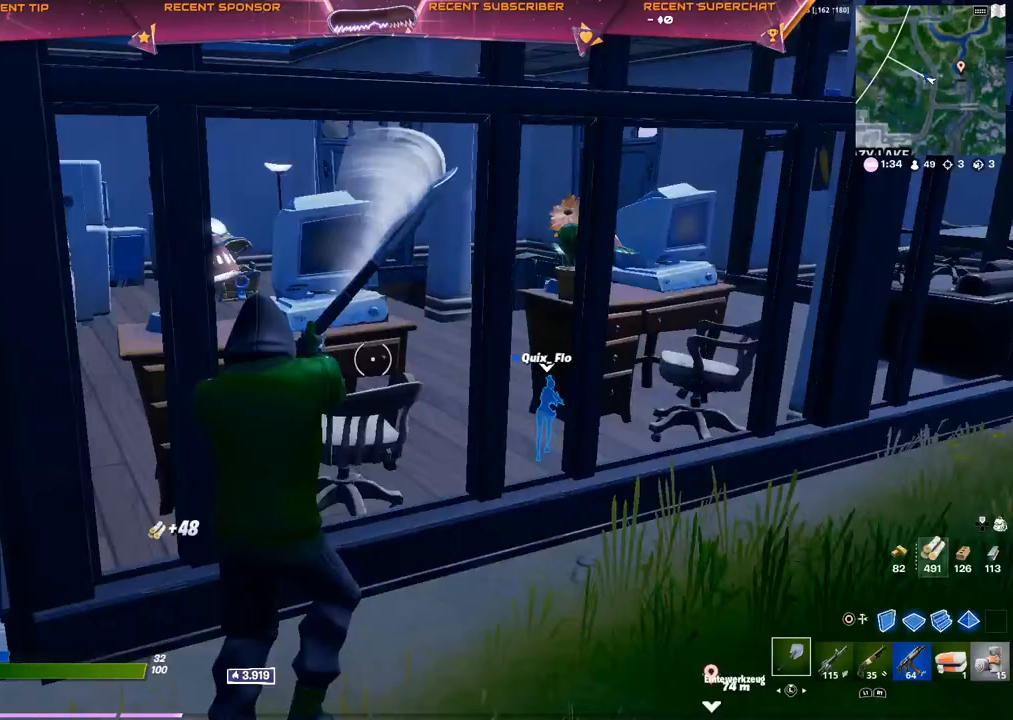
{"dt_ms": 500, "buttons": ["R2"], "left_stick": "up-right", "right_stick": "center", "events": [[50, "R3", "down"], [133, "R3", "up"], [133, "right_stick", "right"], [183, "R3", "down"], [183, "right_stick", "center"], [250, "R3", "up"]]}
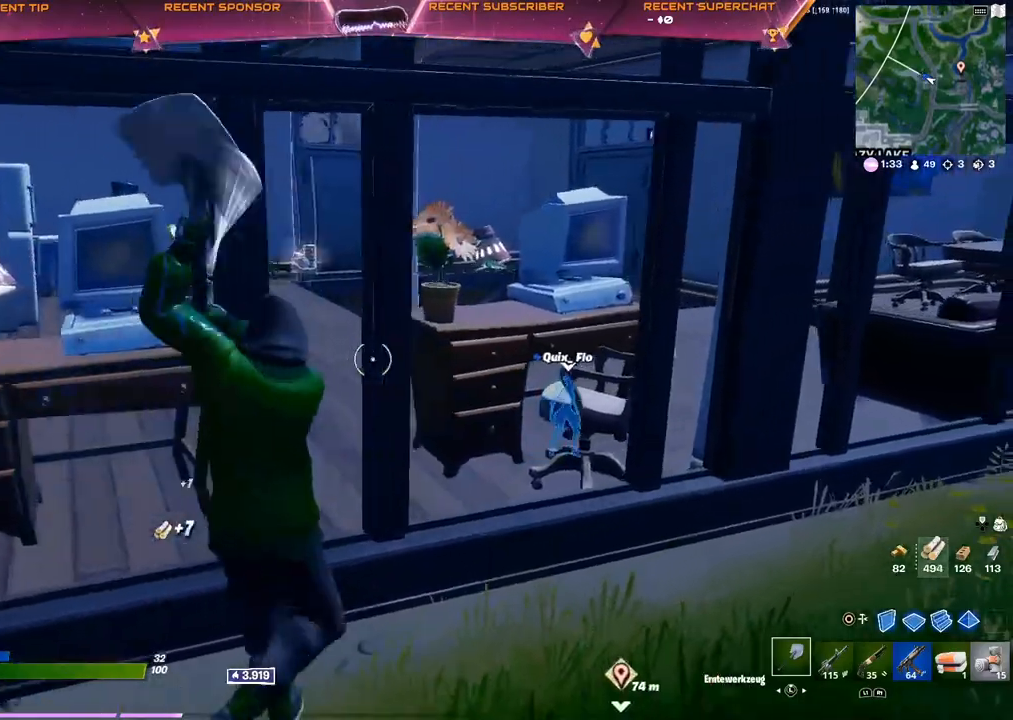
{"dt_ms": 500, "buttons": ["R2"], "left_stick": "up", "right_stick": "center", "events": [[333, "left_stick", "up"]]}
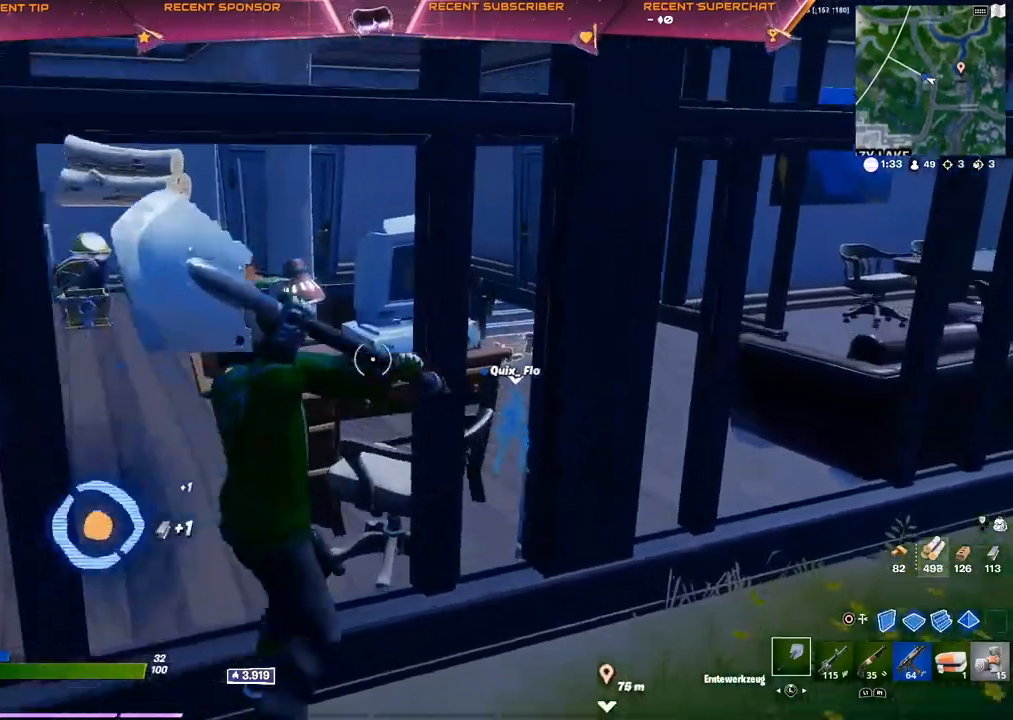
{"dt_ms": 500, "buttons": [], "left_stick": "up", "right_stick": "center", "events": [[183, "R2", "up"], [300, "R1", "down"], [350, "R1", "up"], [350, "right_stick", "right"], [483, "right_stick", "center"]]}
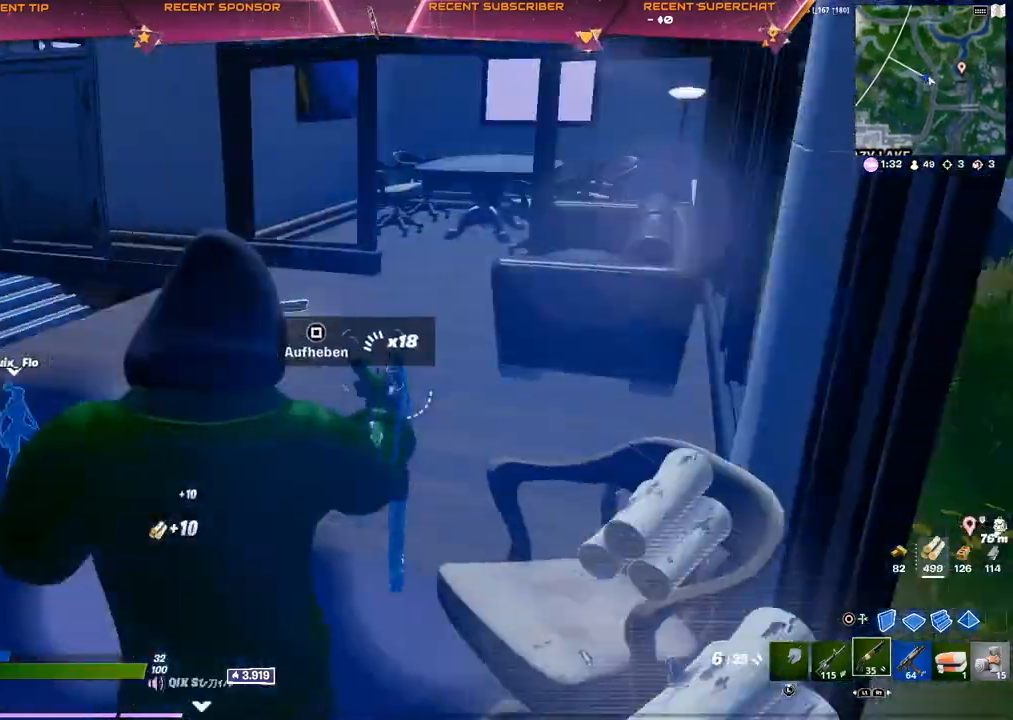
{"dt_ms": 500, "buttons": ["R2"], "left_stick": "up", "right_stick": "center", "events": [[17, "L3", "down"], [83, "L3", "up"], [433, "R2", "down"]]}
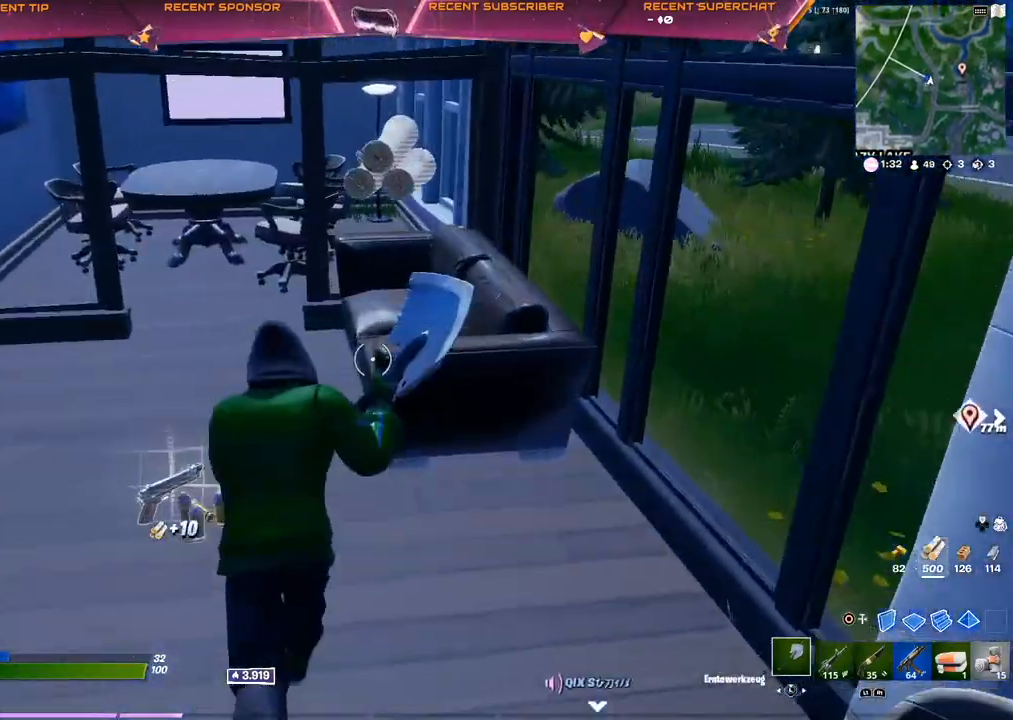
{"dt_ms": 500, "buttons": ["R1"], "left_stick": "up", "right_stick": "center", "events": [[17, "R2", "up"], [133, "R1", "down"], [167, "right_stick", "left"], [233, "R1", "up"], [350, "CIRCLE", "down"], [350, "right_stick", "center"], [433, "CIRCLE", "up"], [467, "R1", "down"]]}
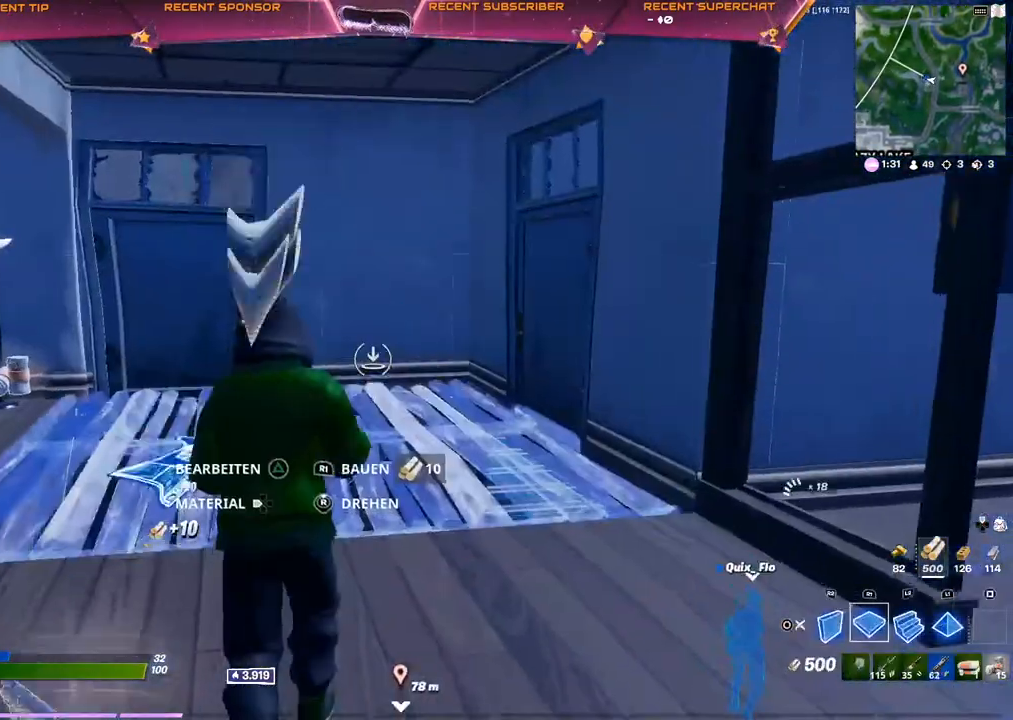
{"dt_ms": 500, "buttons": [], "left_stick": "up", "right_stick": "center", "events": [[17, "CIRCLE", "down"], [83, "R1", "up"], [100, "CIRCLE", "up"], [250, "right_stick", "right"], [350, "right_stick", "center"]]}
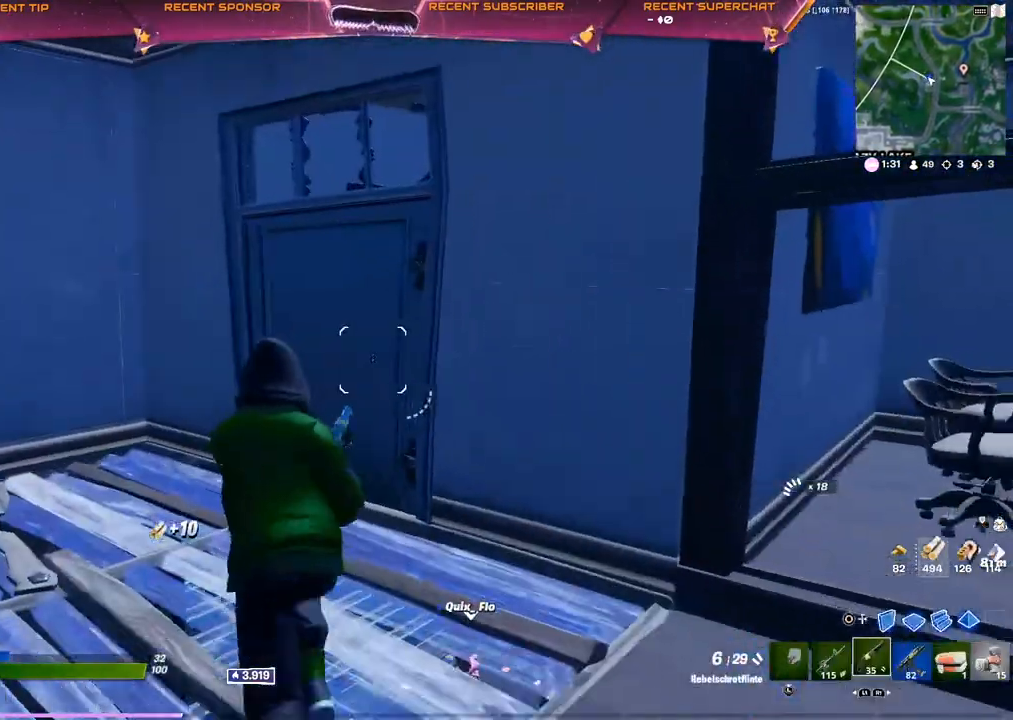
{"dt_ms": 500, "buttons": [], "left_stick": "up", "right_stick": "center", "events": [[183, "SQUARE", "down"], [250, "SQUARE", "up"]]}
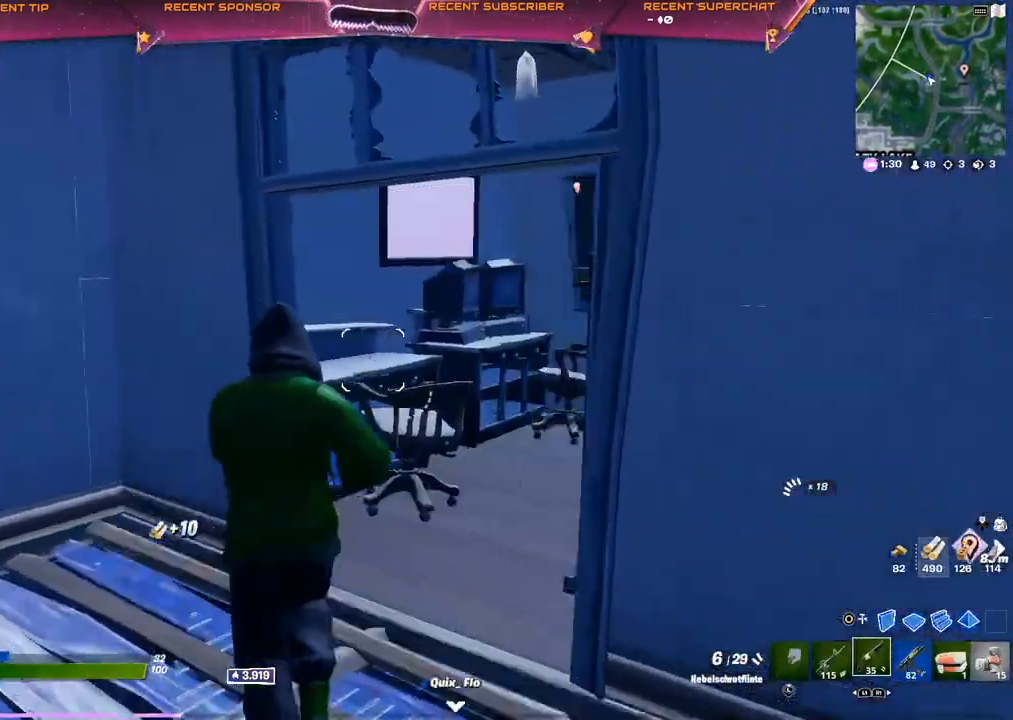
{"dt_ms": 500, "buttons": [], "left_stick": "up", "right_stick": "center", "events": [[100, "L1", "down"], [183, "R1", "down"], [200, "L1", "up"], [283, "R1", "up"]]}
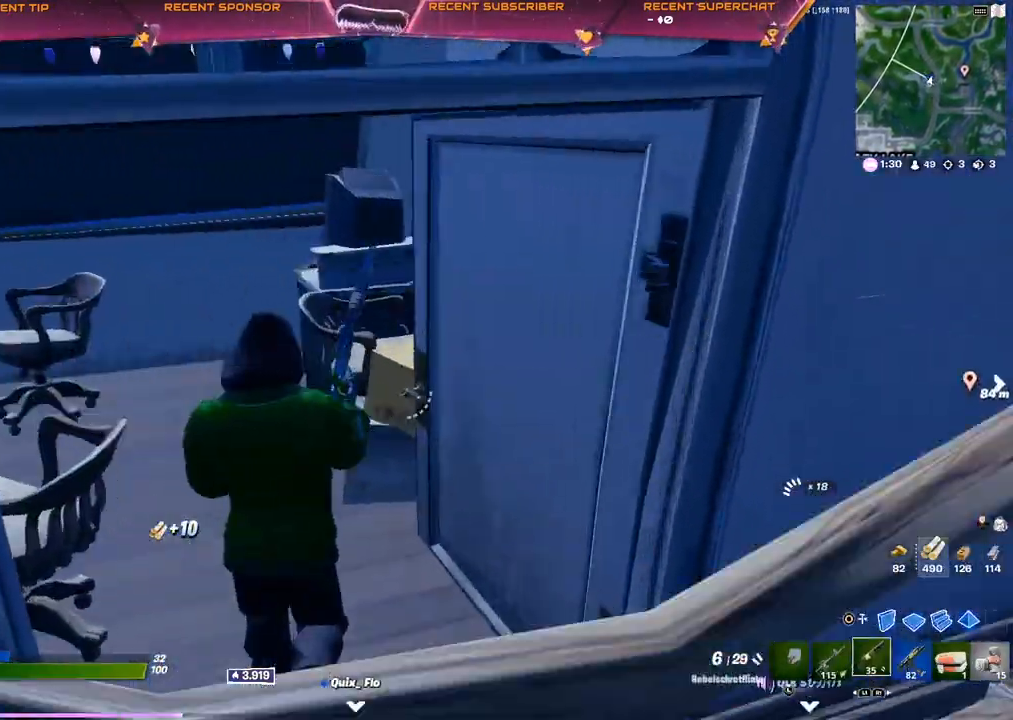
{"dt_ms": 500, "buttons": ["R2"], "left_stick": "center", "right_stick": "right", "events": [[133, "L3", "down"], [133, "left_stick", "up-left"], [233, "L3", "up"], [333, "right_stick", "right"], [367, "R2", "down"], [417, "left_stick", "center"]]}
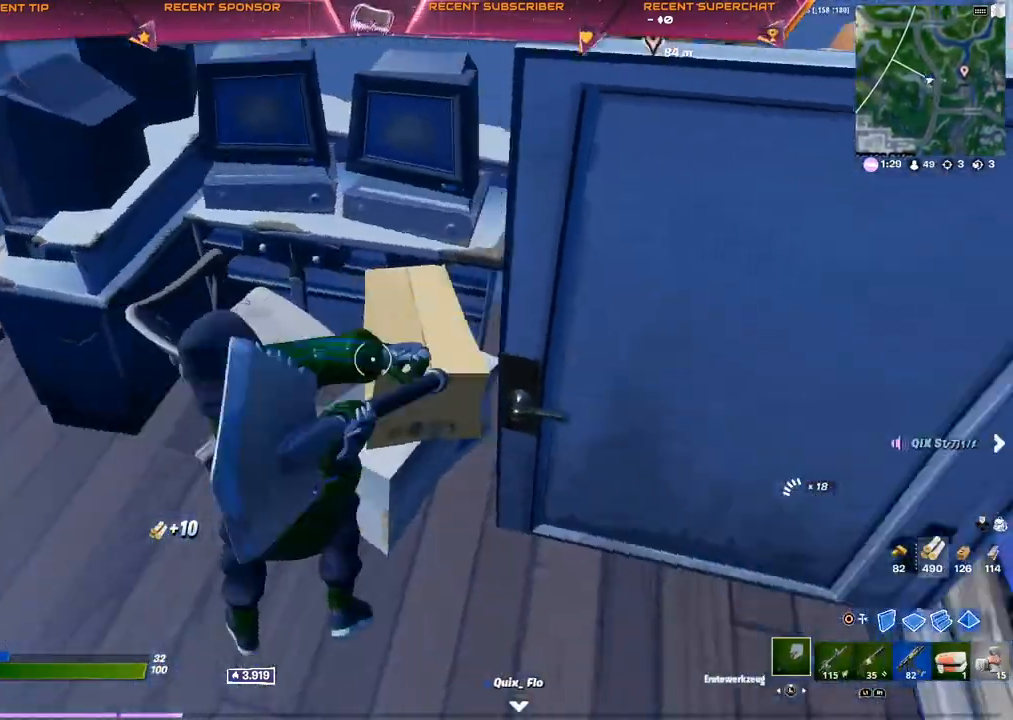
{"dt_ms": 500, "buttons": [], "left_stick": "up", "right_stick": "center", "events": [[83, "right_stick", "up"], [167, "left_stick", "left"], [183, "R2", "up"], [183, "right_stick", "center"], [233, "right_stick", "right"], [250, "left_stick", "up"], [283, "R1", "down"], [400, "R1", "up"], [400, "right_stick", "center"]]}
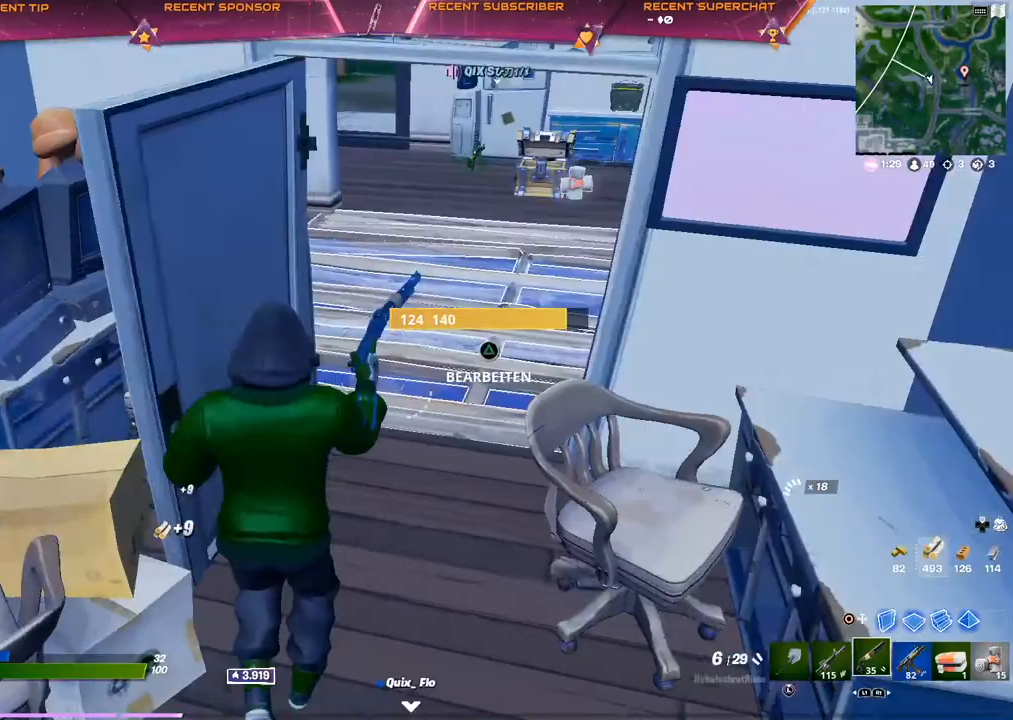
{"dt_ms": 500, "buttons": ["TRIANGLE"], "left_stick": "up", "right_stick": "center", "events": [[450, "TRIANGLE", "down"]]}